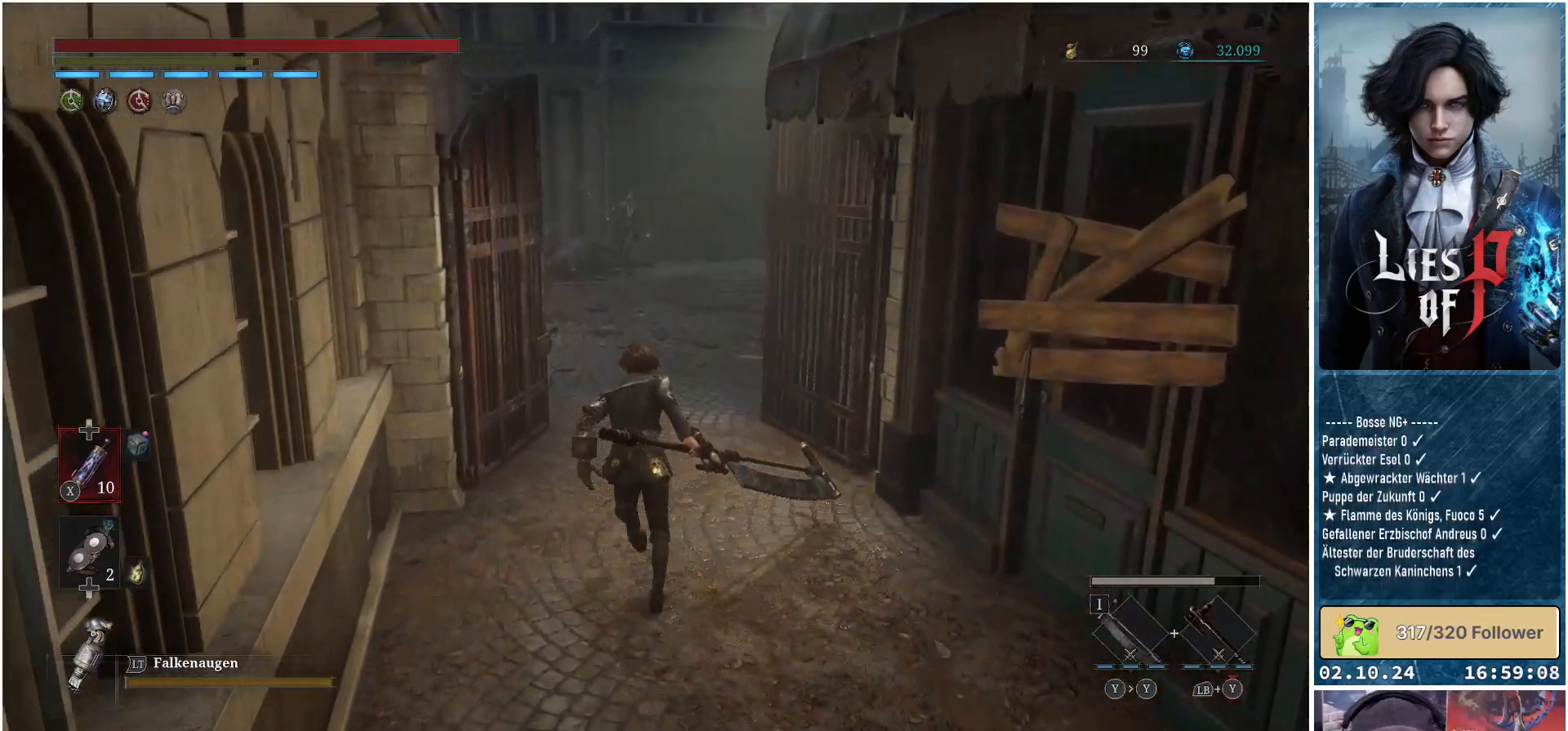
Gameplay with a controller (Xbox layout); each line is a JSON object with the inputs held at the frame after it. "events" lists button and stick changes between this image and that frame as [ms after this image, input, new state], when the widget could be followed in between.
{"buttons": [], "left_stick": "up", "right_stick": "center", "events": [[333, "B", "up"]]}
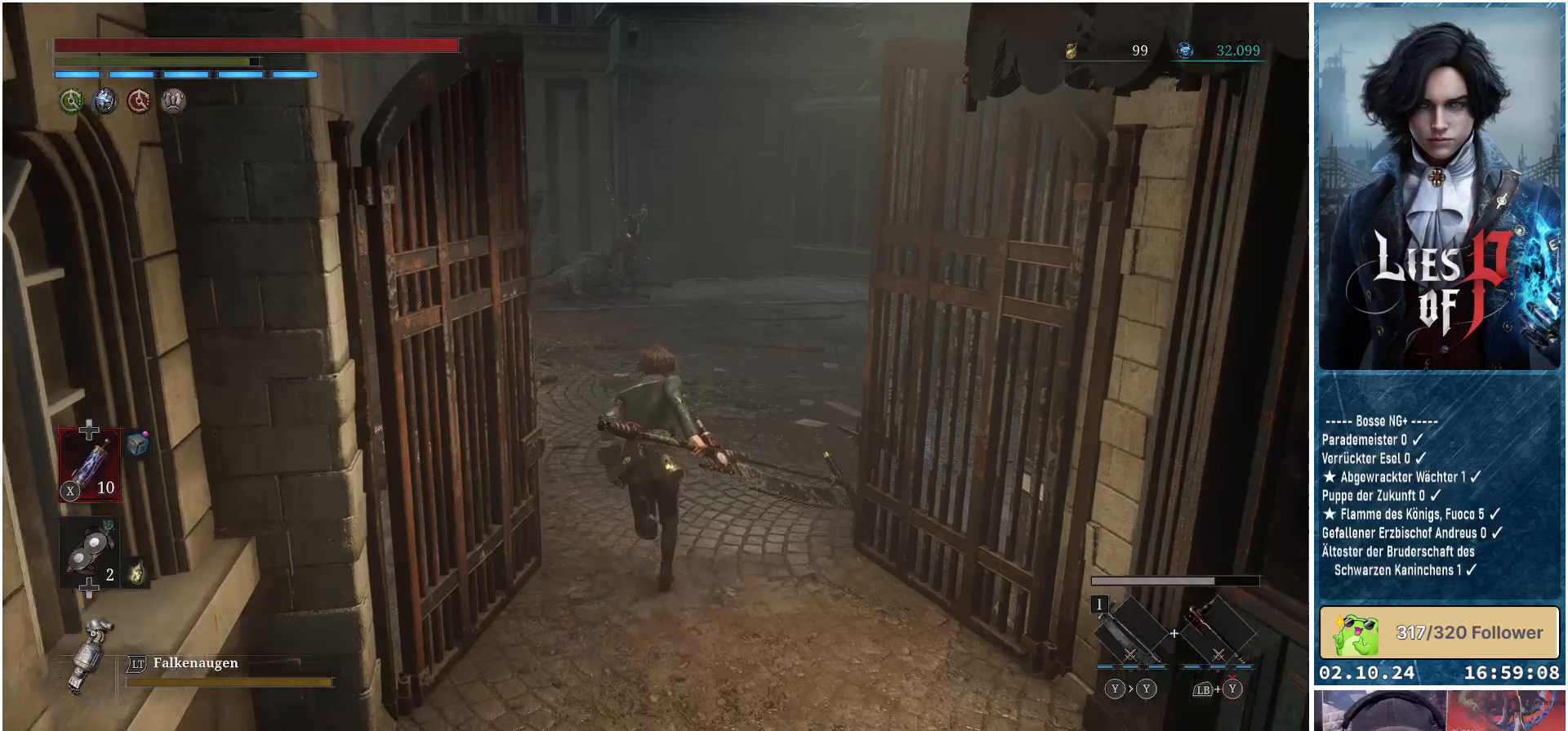
{"buttons": [], "left_stick": "up", "right_stick": "center", "events": []}
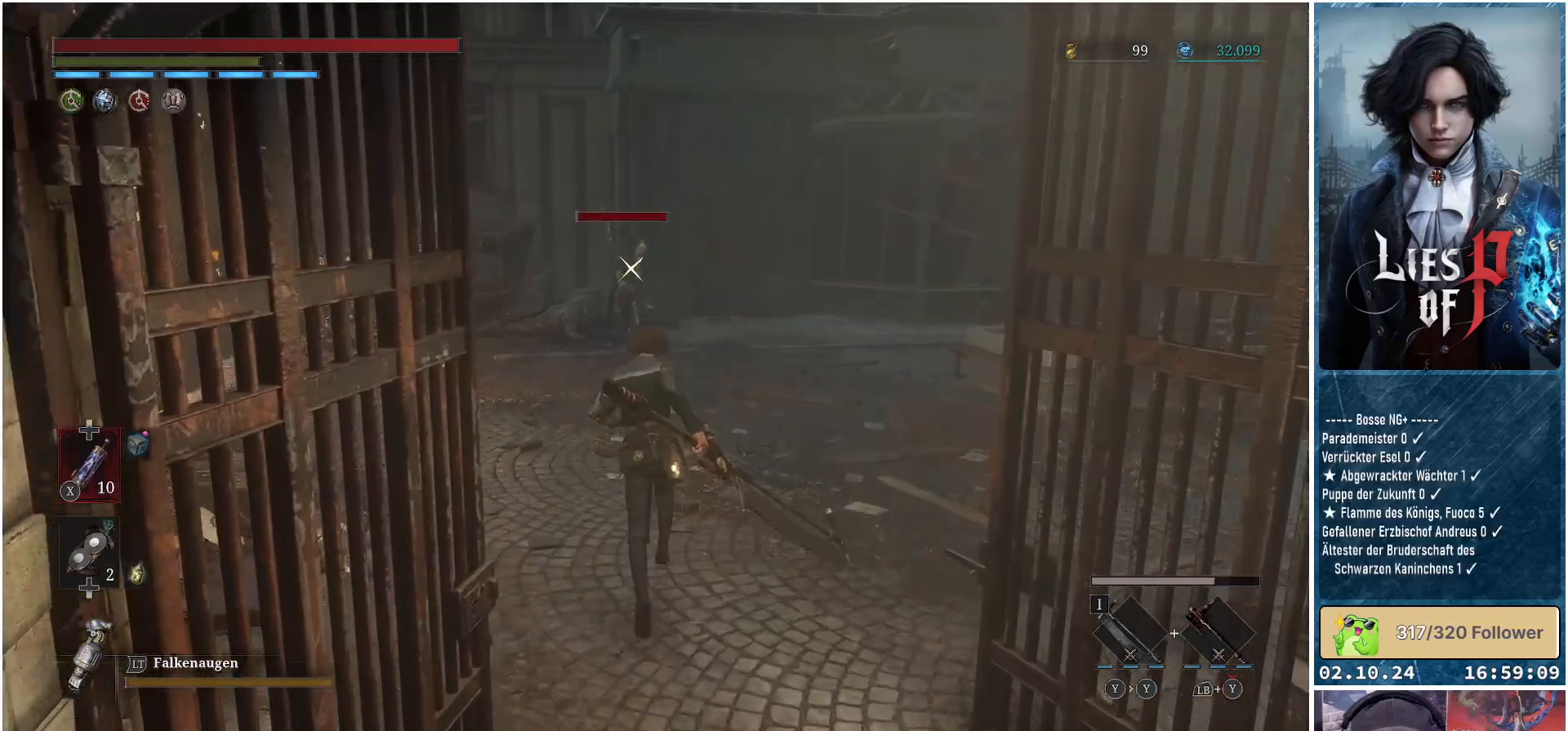
{"buttons": ["B"], "left_stick": "up", "right_stick": "center", "events": [[83, "B", "down"]]}
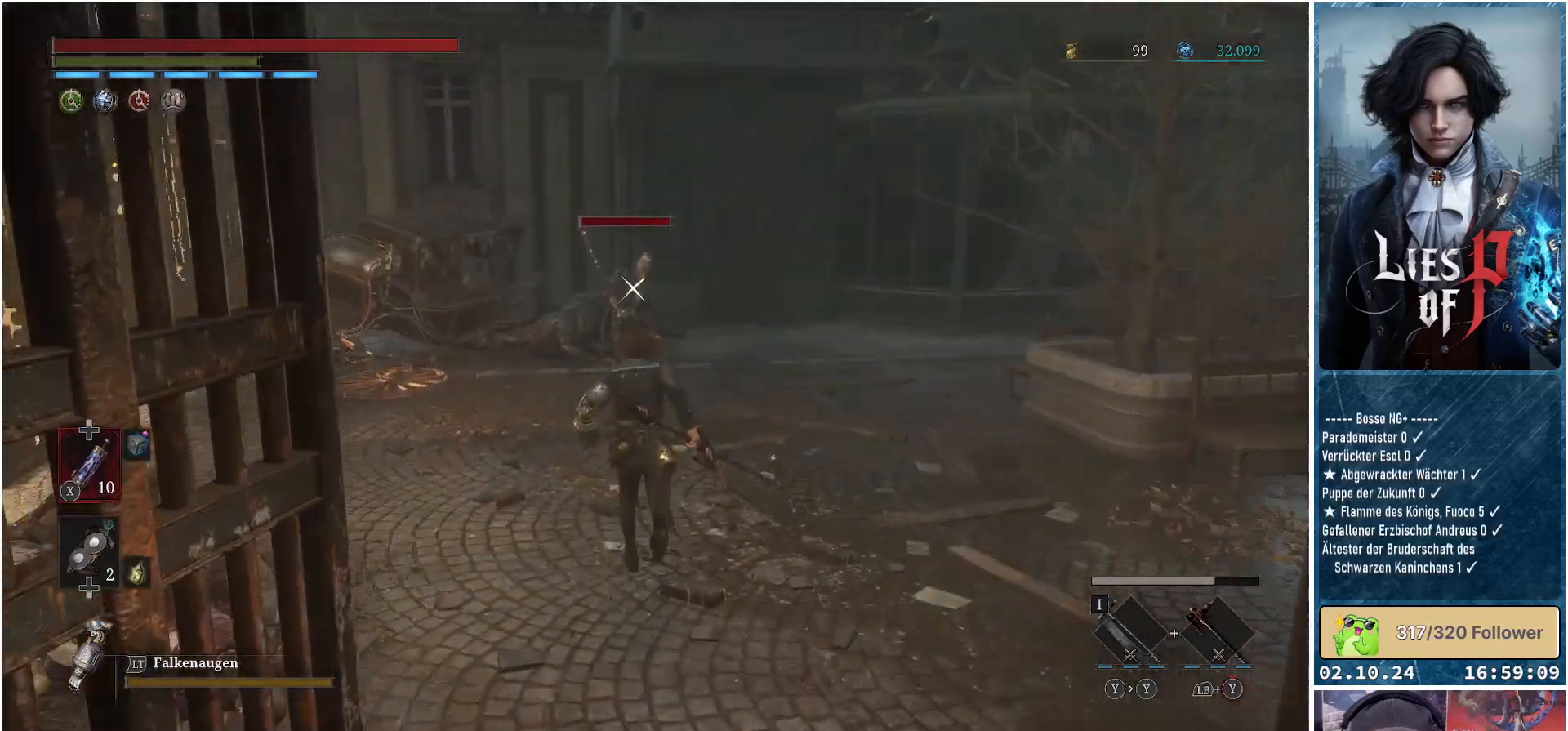
{"buttons": [], "left_stick": "center", "right_stick": "center", "events": [[50, "R1", "down"], [200, "R1", "up"], [267, "B", "up"], [433, "left_stick", "center"]]}
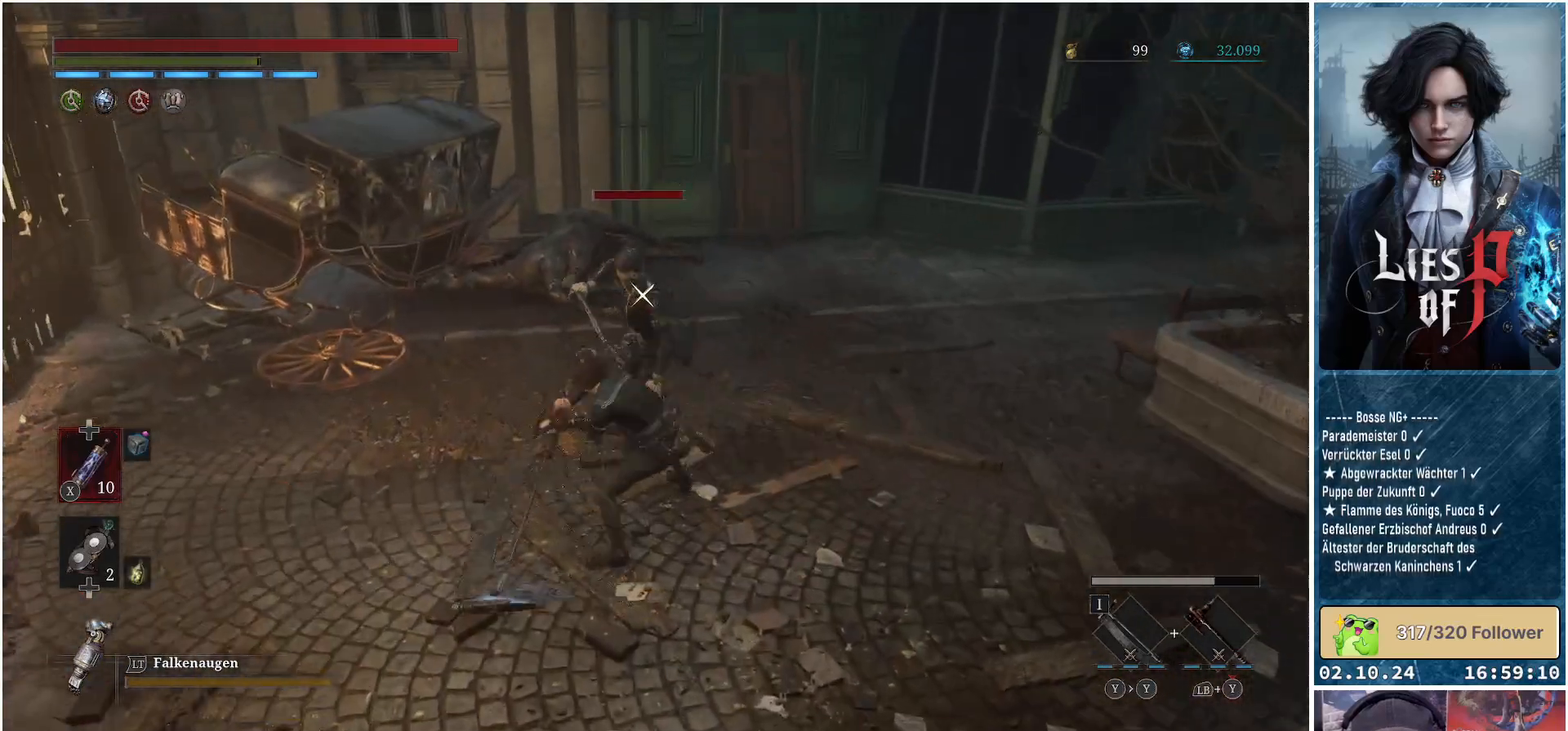
{"buttons": [], "left_stick": "center", "right_stick": "center", "events": [[183, "R1", "down"], [283, "R1", "up"], [383, "R1", "down"], [467, "R1", "up"]]}
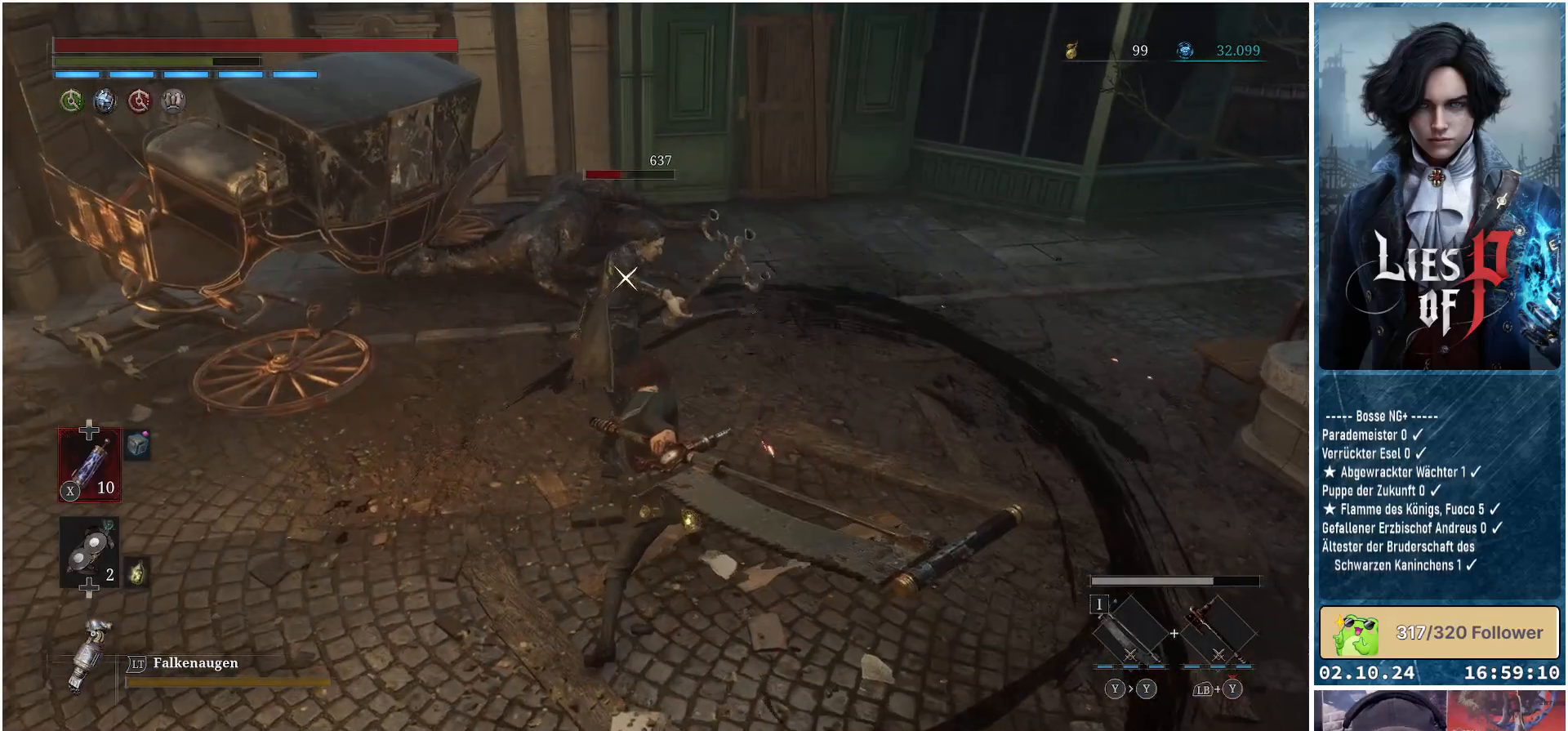
{"buttons": [], "left_stick": "center", "right_stick": "right", "events": [[333, "right_stick", "right"]]}
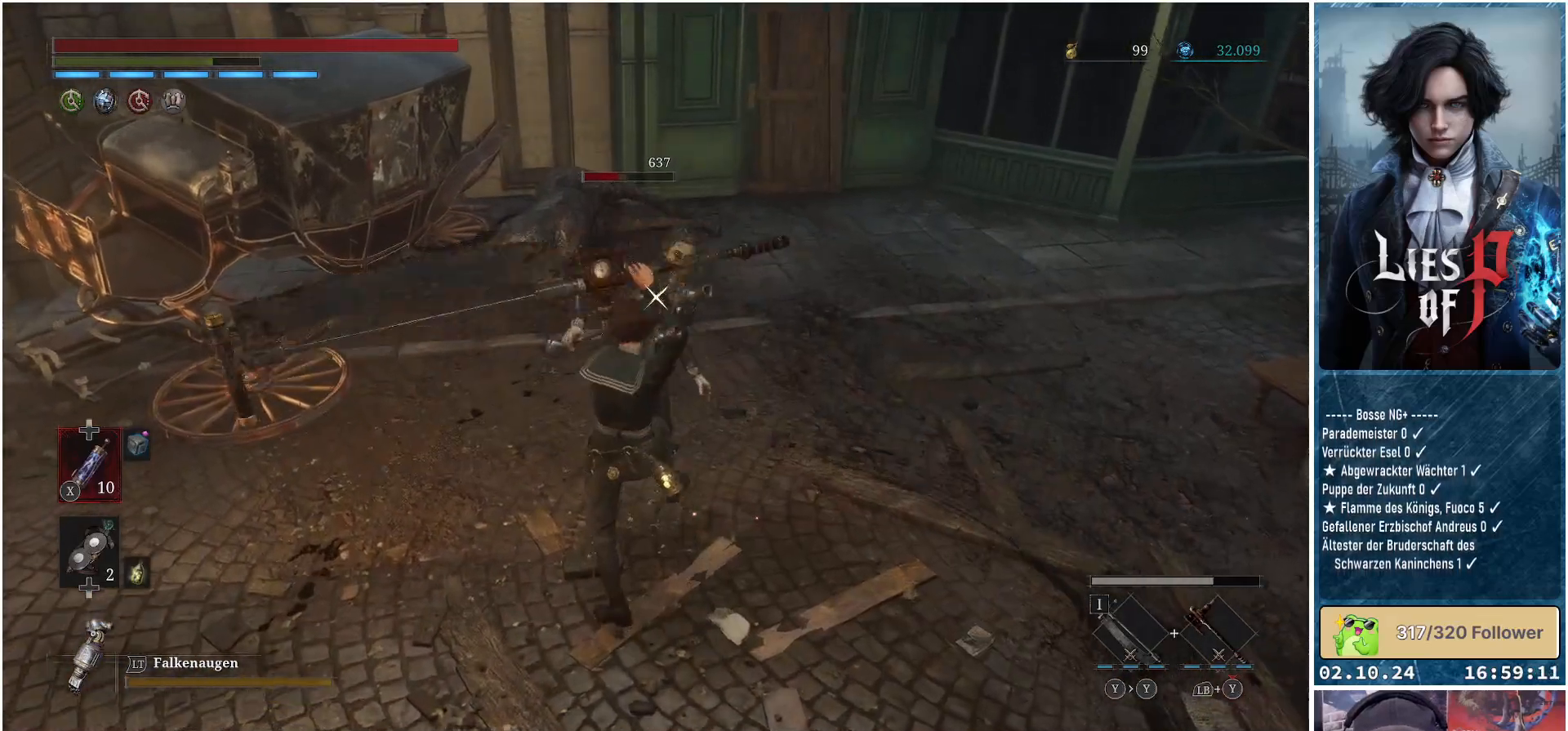
{"buttons": [], "left_stick": "down-left", "right_stick": "right", "events": [[500, "left_stick", "down-left"]]}
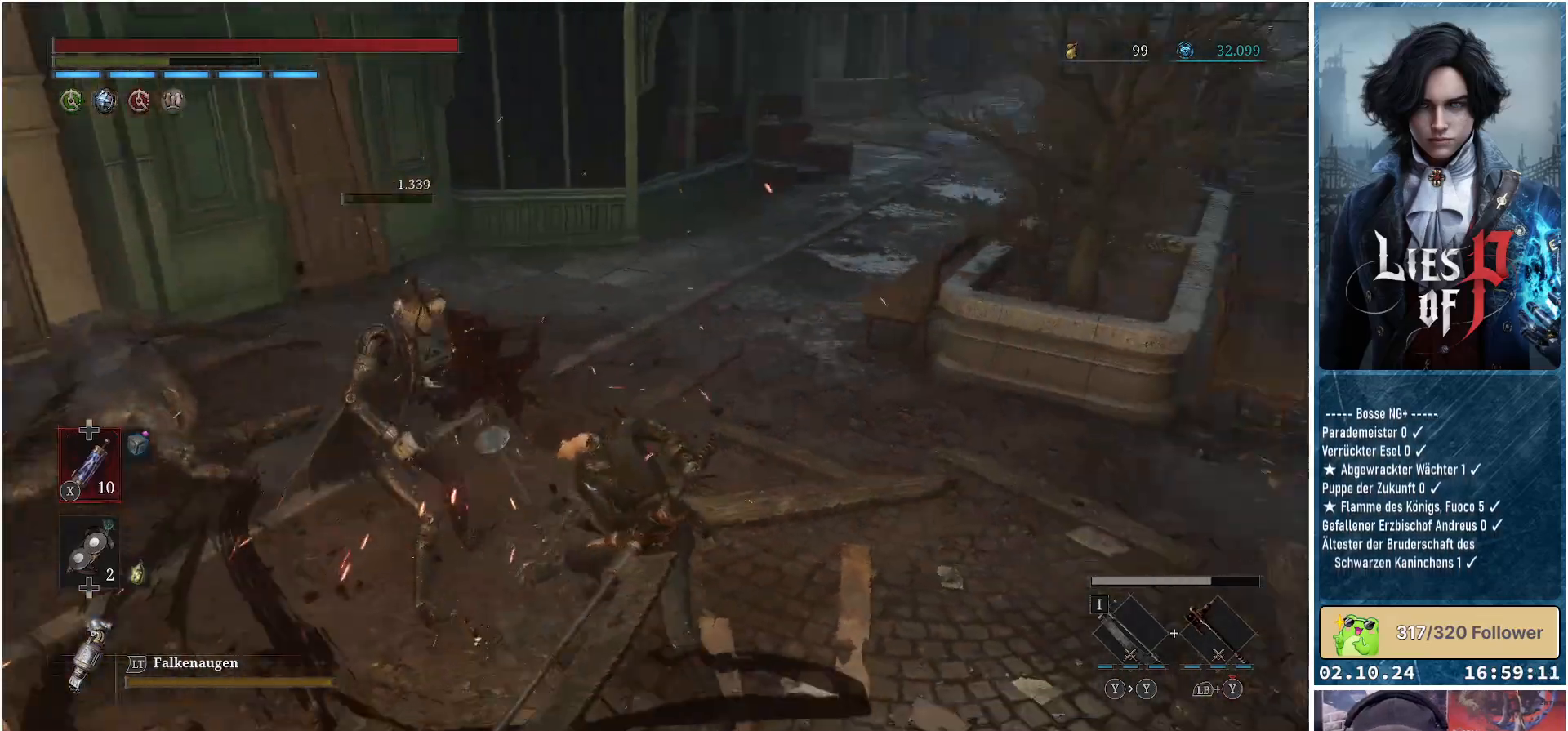
{"buttons": [], "left_stick": "down", "right_stick": "center", "events": [[200, "right_stick", "center"], [367, "left_stick", "down"]]}
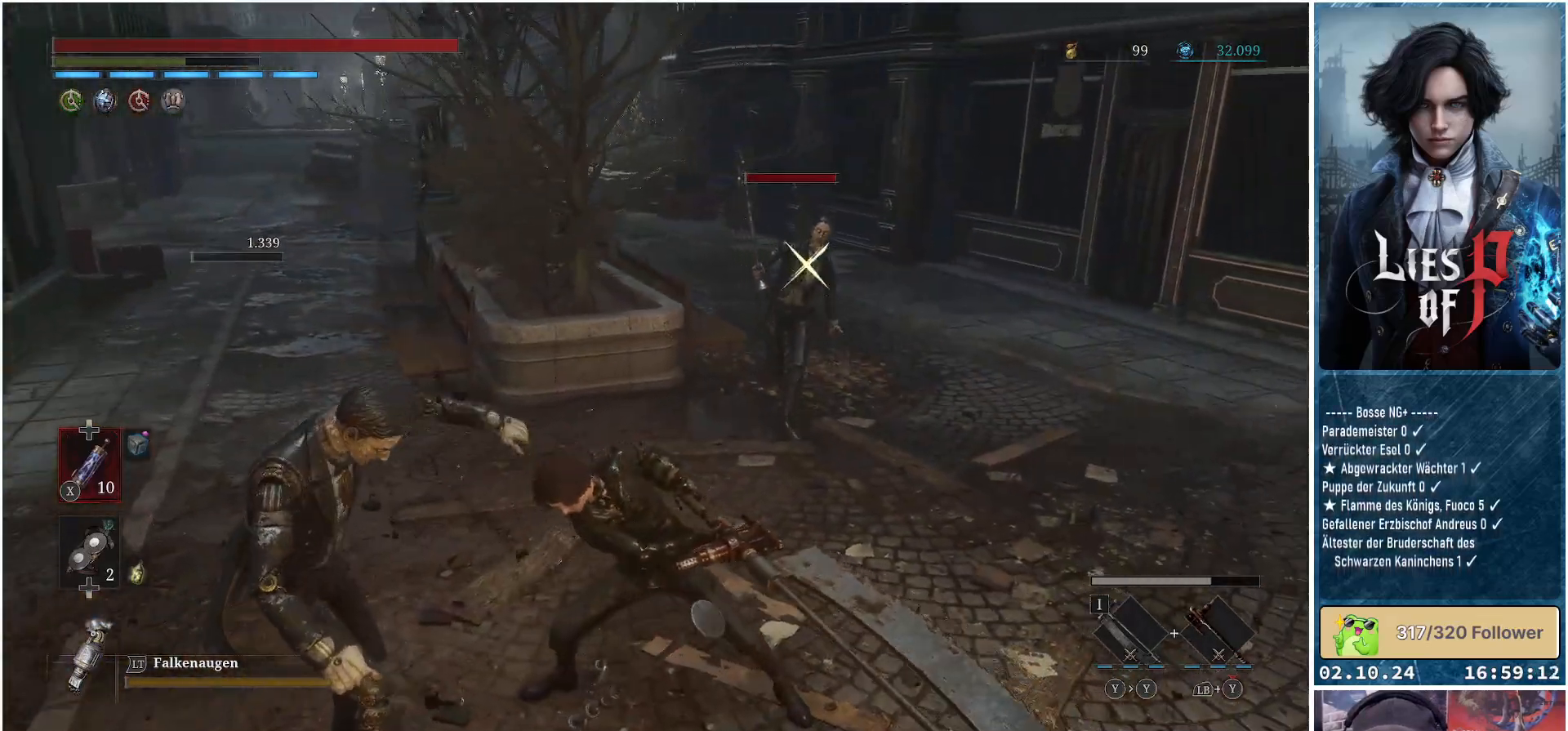
{"buttons": [], "left_stick": "down-right", "right_stick": "center", "events": [[67, "left_stick", "down-right"]]}
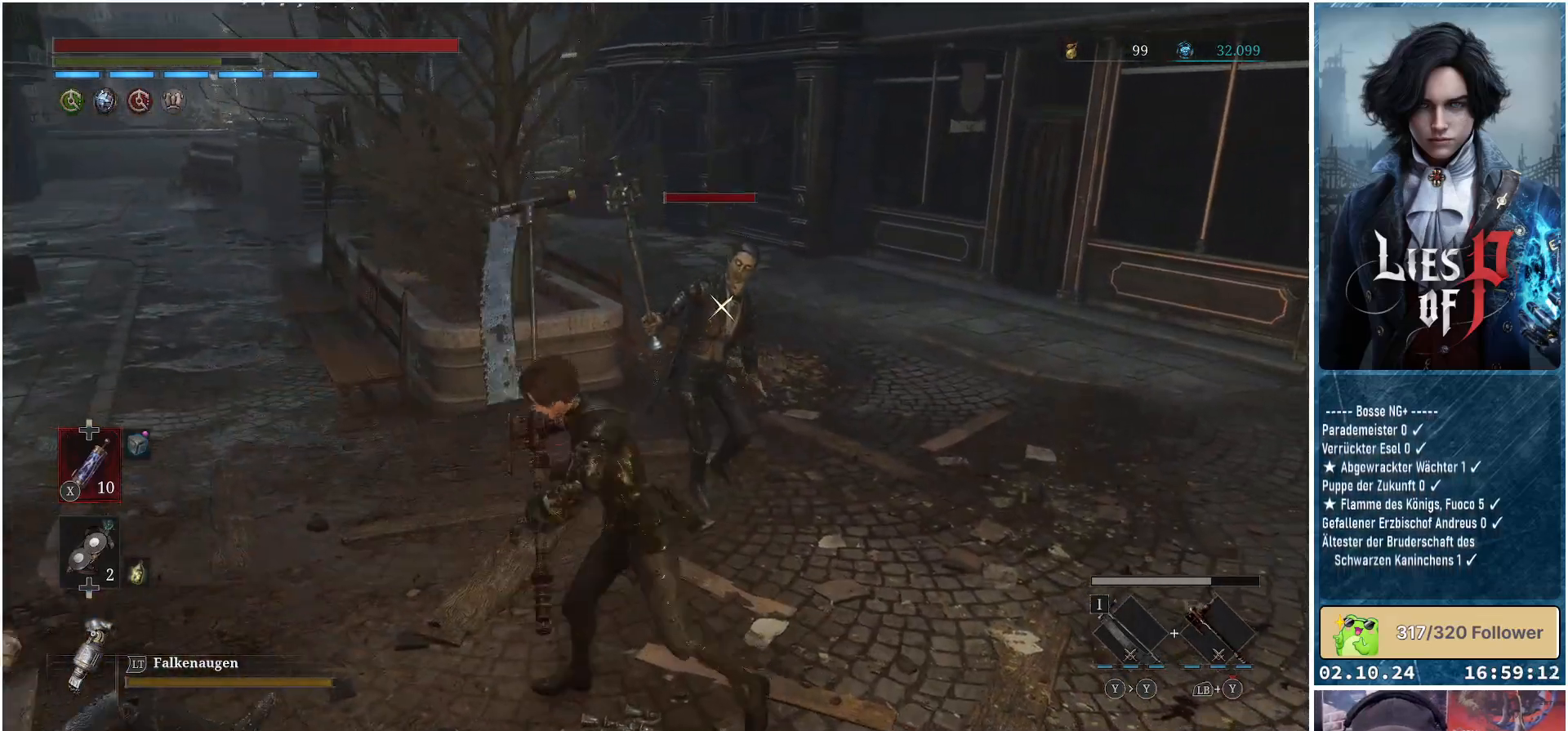
{"buttons": [], "left_stick": "down-right", "right_stick": "center", "events": []}
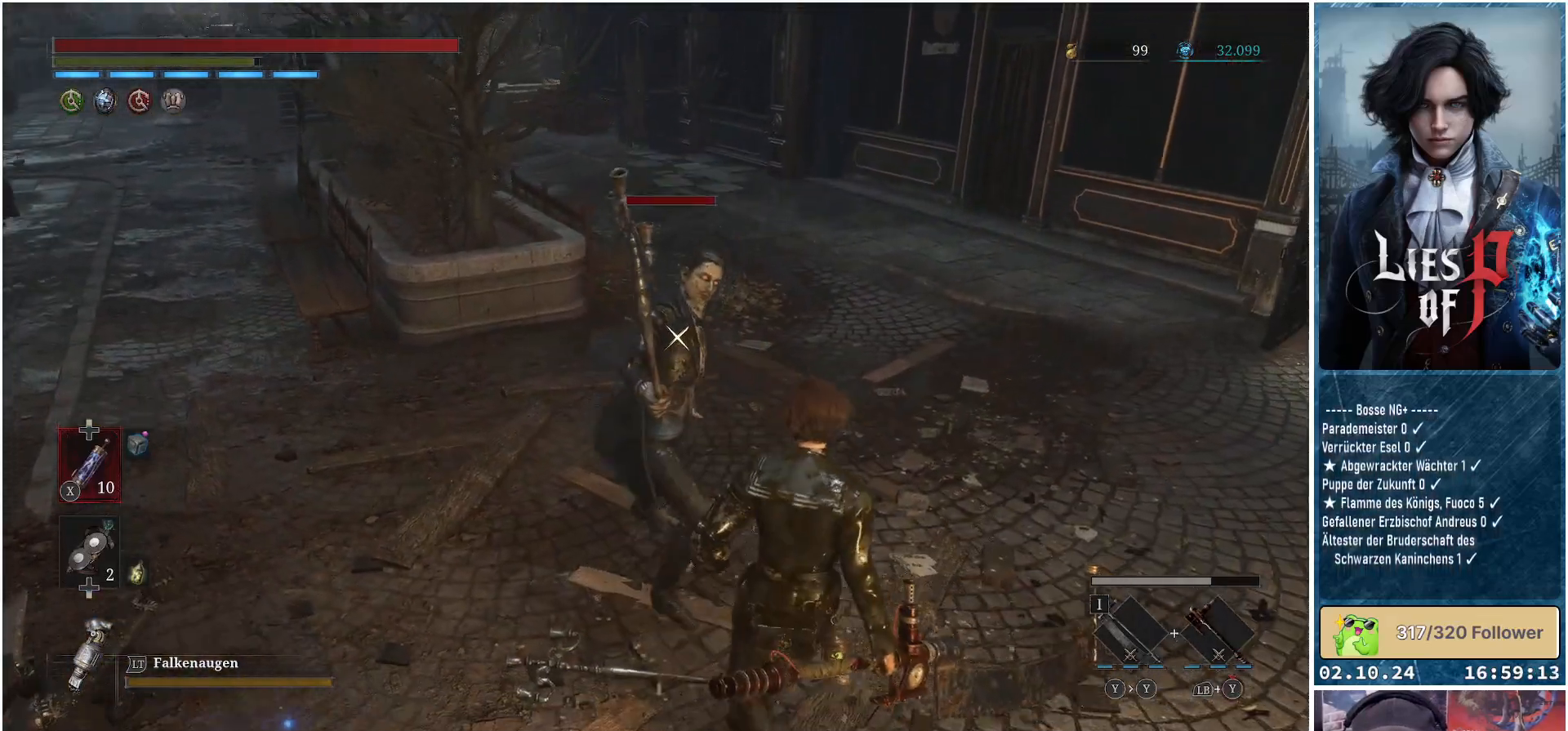
{"buttons": [], "left_stick": "right", "right_stick": "center", "events": [[117, "left_stick", "right"]]}
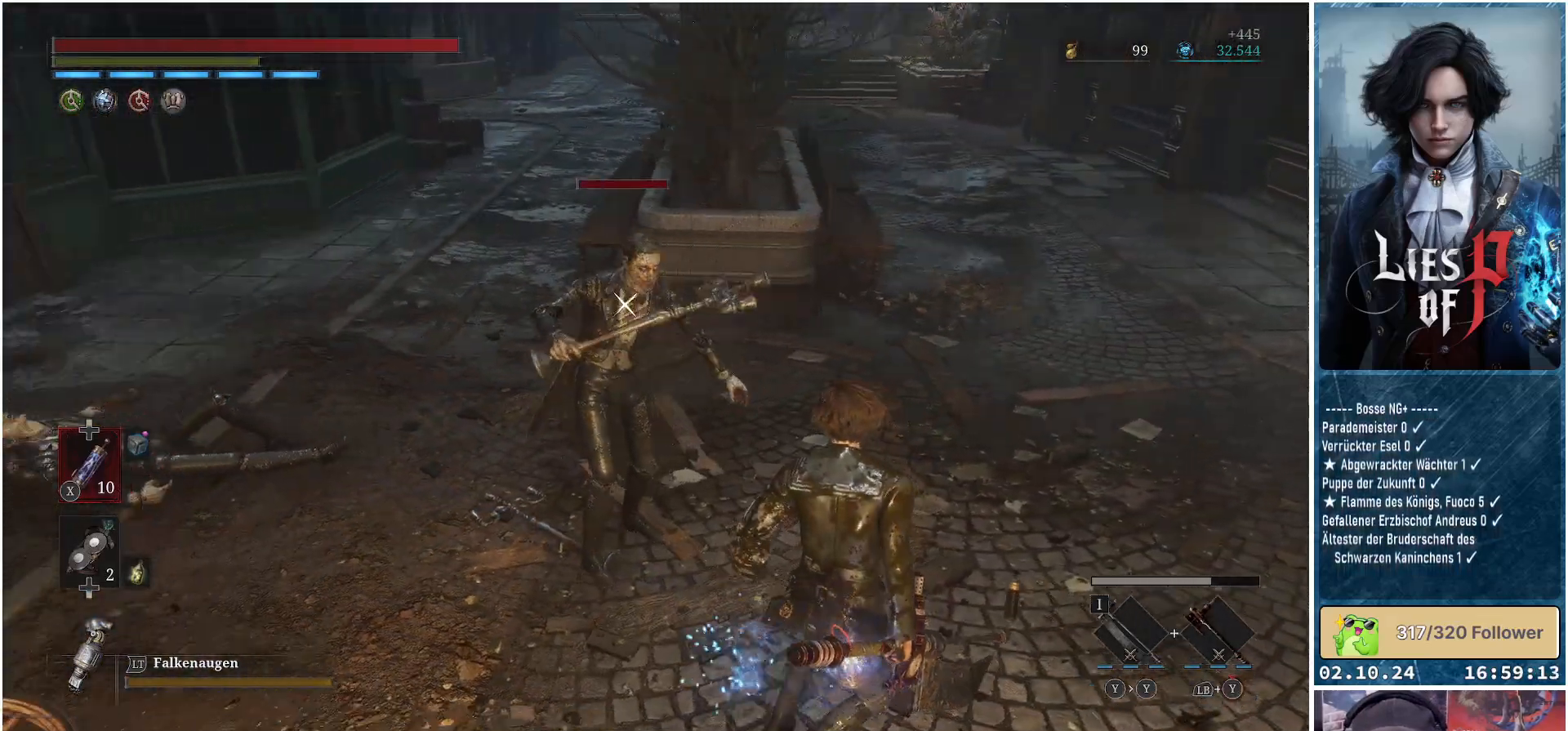
{"buttons": [], "left_stick": "right", "right_stick": "center", "events": []}
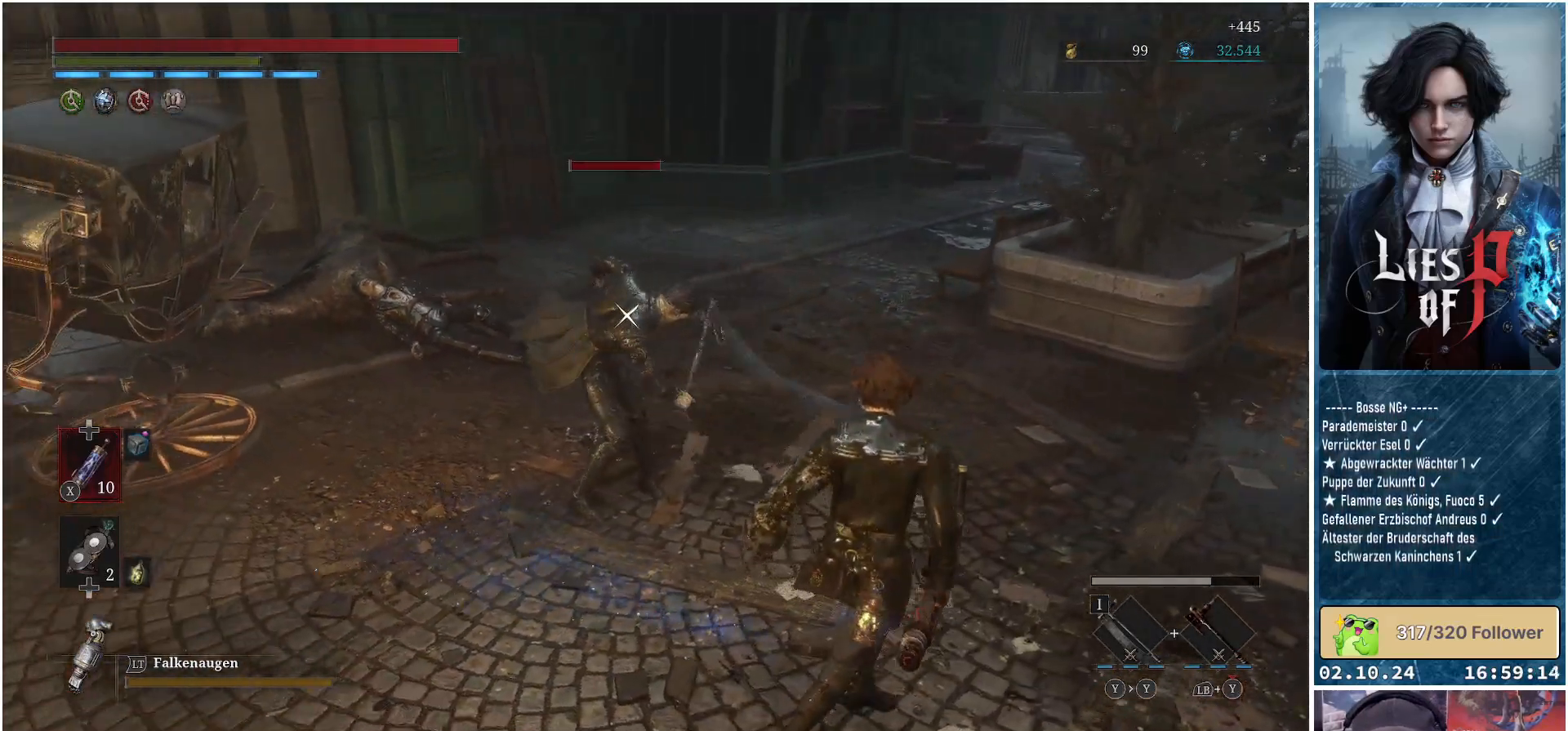
{"buttons": [], "left_stick": "right", "right_stick": "center", "events": [[33, "L1", "down"], [67, "left_stick", "up-right"], [250, "L1", "up"], [283, "left_stick", "right"]]}
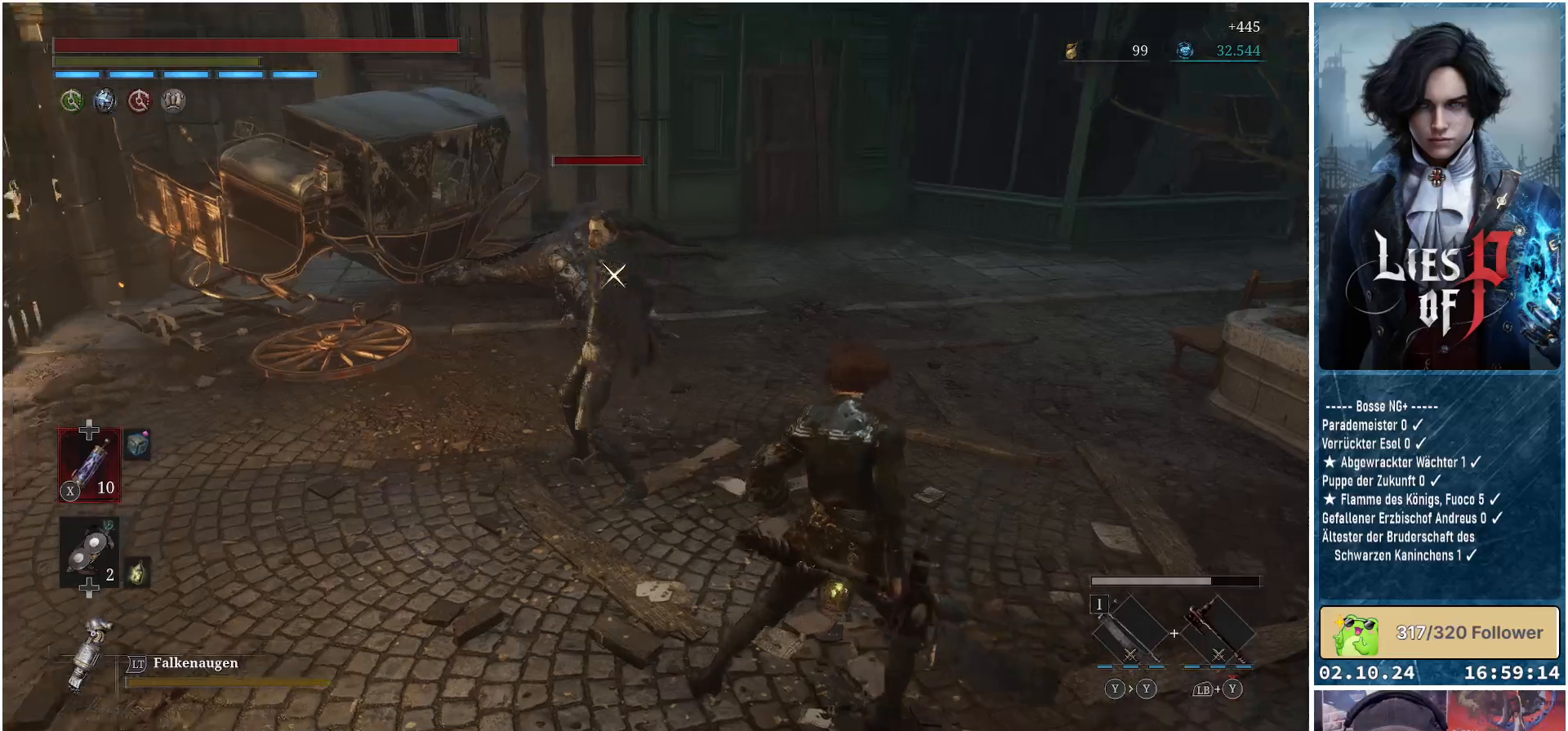
{"buttons": [], "left_stick": "right", "right_stick": "center", "events": []}
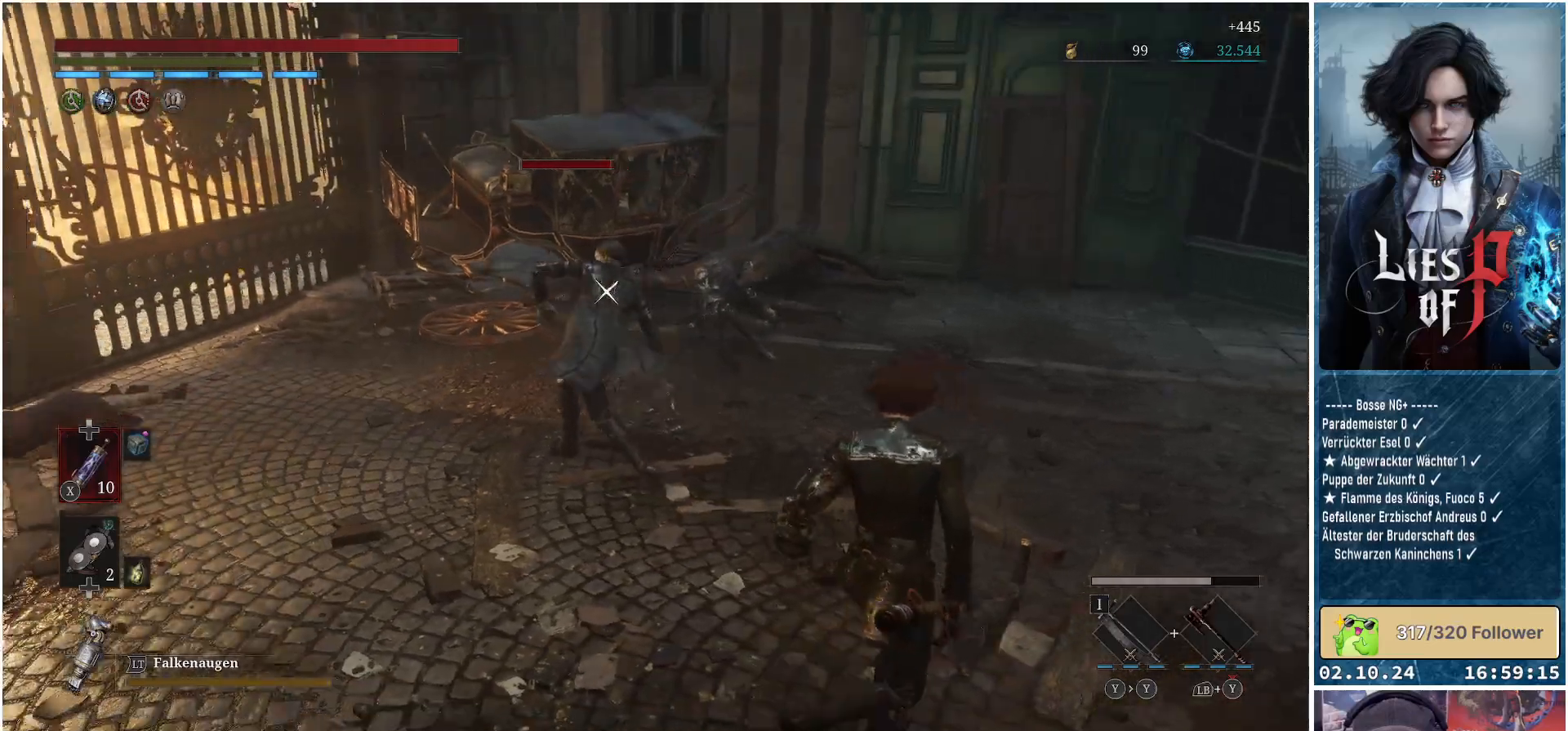
{"buttons": [], "left_stick": "right", "right_stick": "center", "events": [[100, "left_stick", "up-right"], [283, "left_stick", "right"]]}
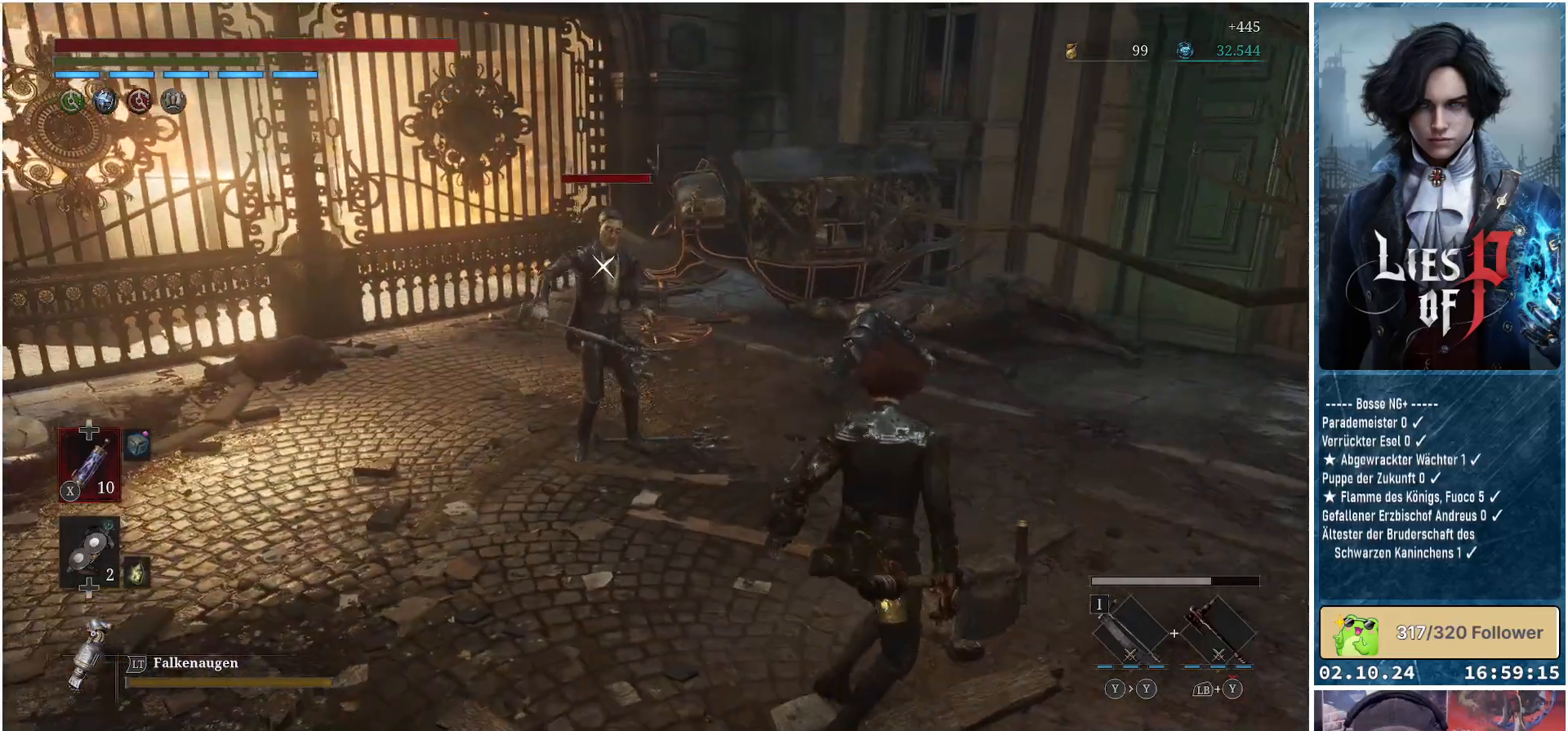
{"buttons": [], "left_stick": "center", "right_stick": "center", "events": [[67, "left_stick", "up-right"], [183, "left_stick", "up"], [200, "R1", "down"], [317, "R1", "up"], [333, "left_stick", "center"]]}
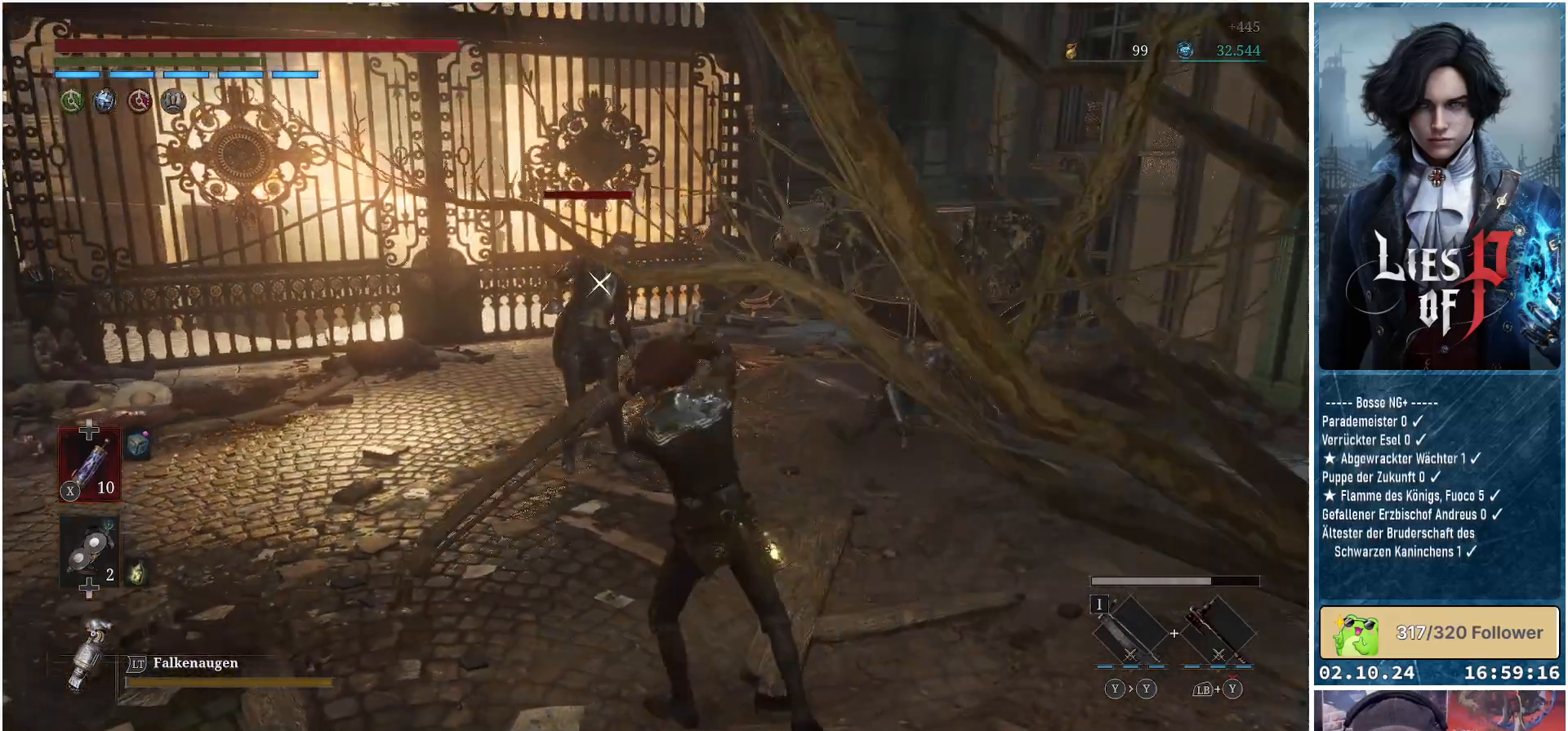
{"buttons": ["R1"], "left_stick": "center", "right_stick": "center", "events": [[467, "R1", "down"]]}
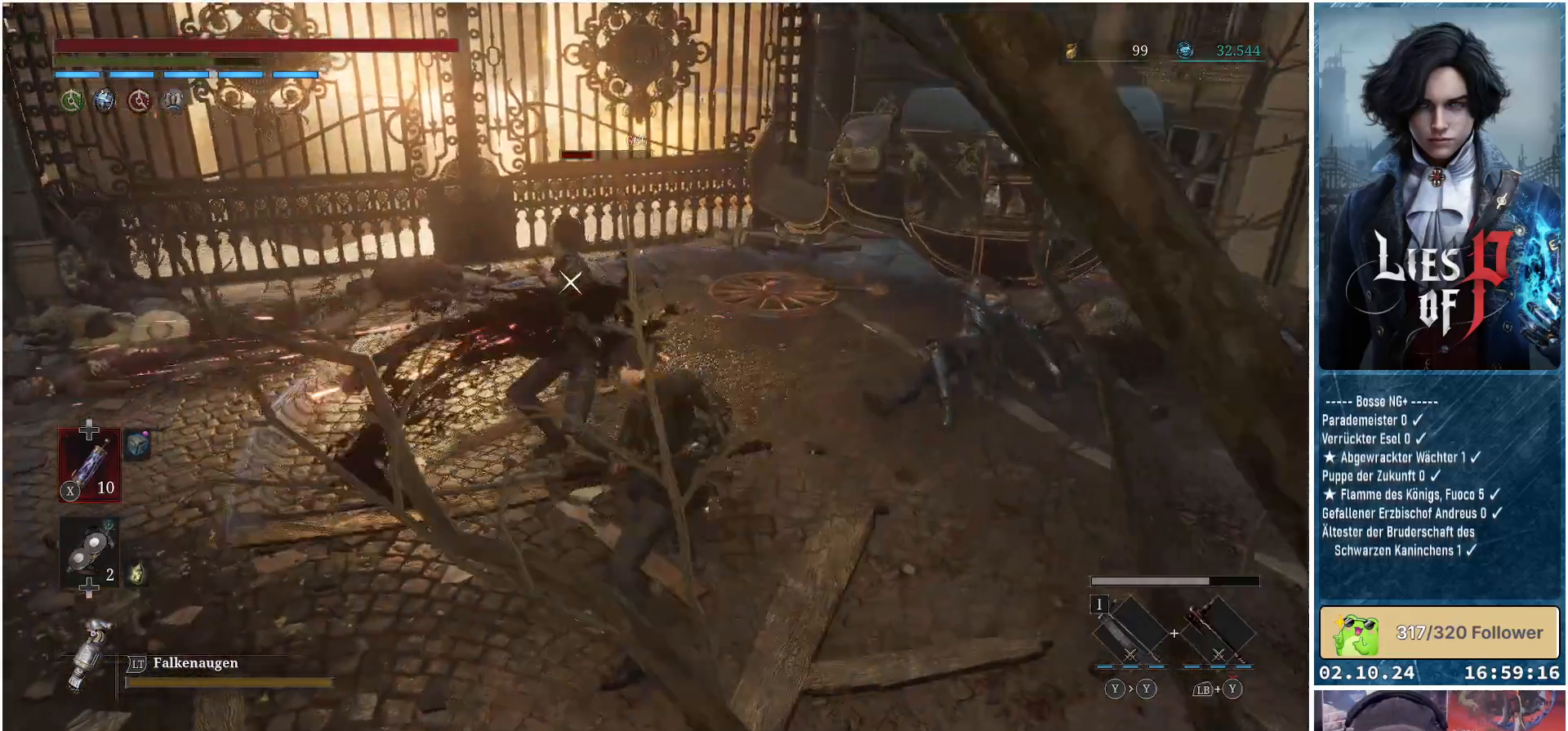
{"buttons": [], "left_stick": "center", "right_stick": "center", "events": [[100, "R1", "up"], [250, "R1", "down"], [367, "R1", "up"]]}
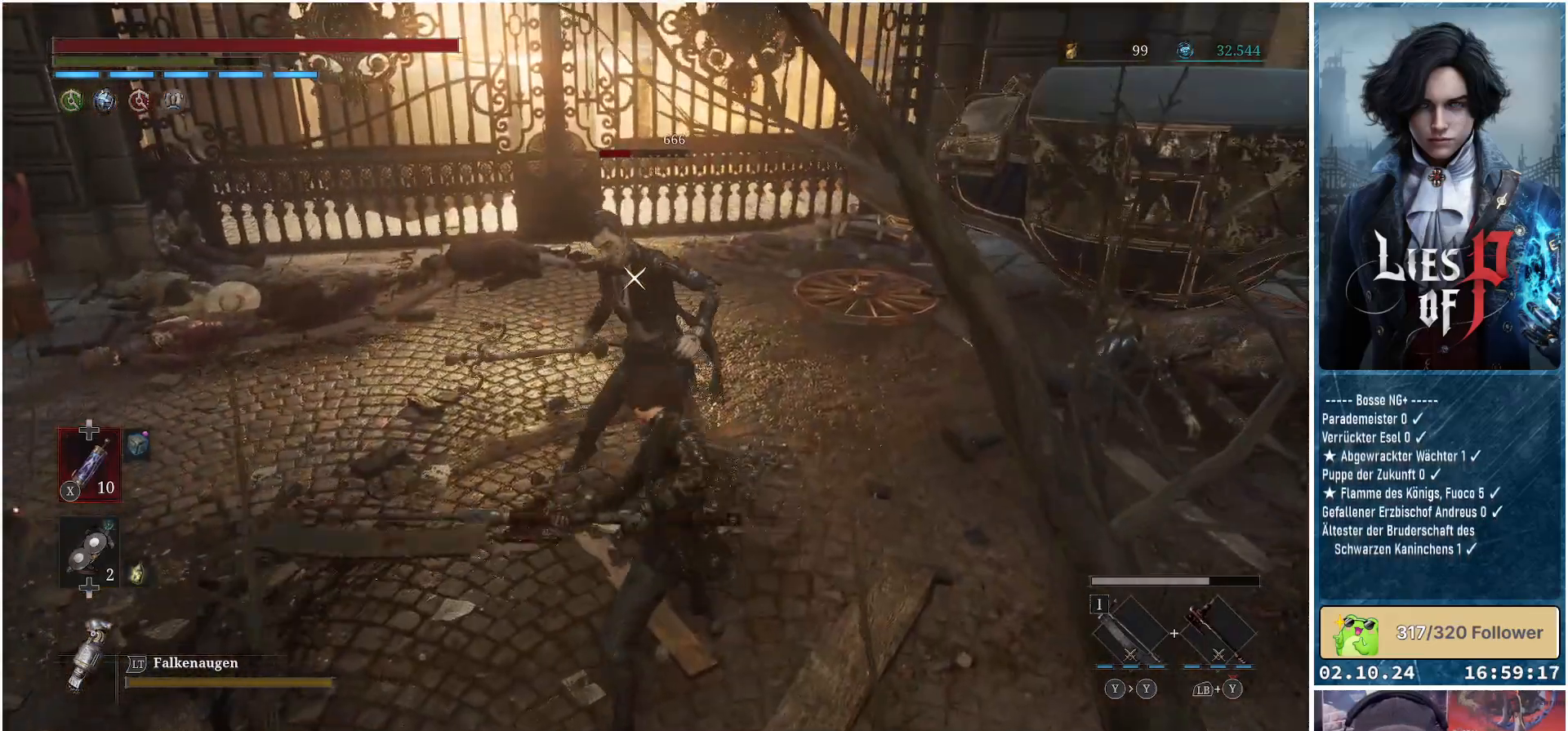
{"buttons": [], "left_stick": "center", "right_stick": "center", "events": []}
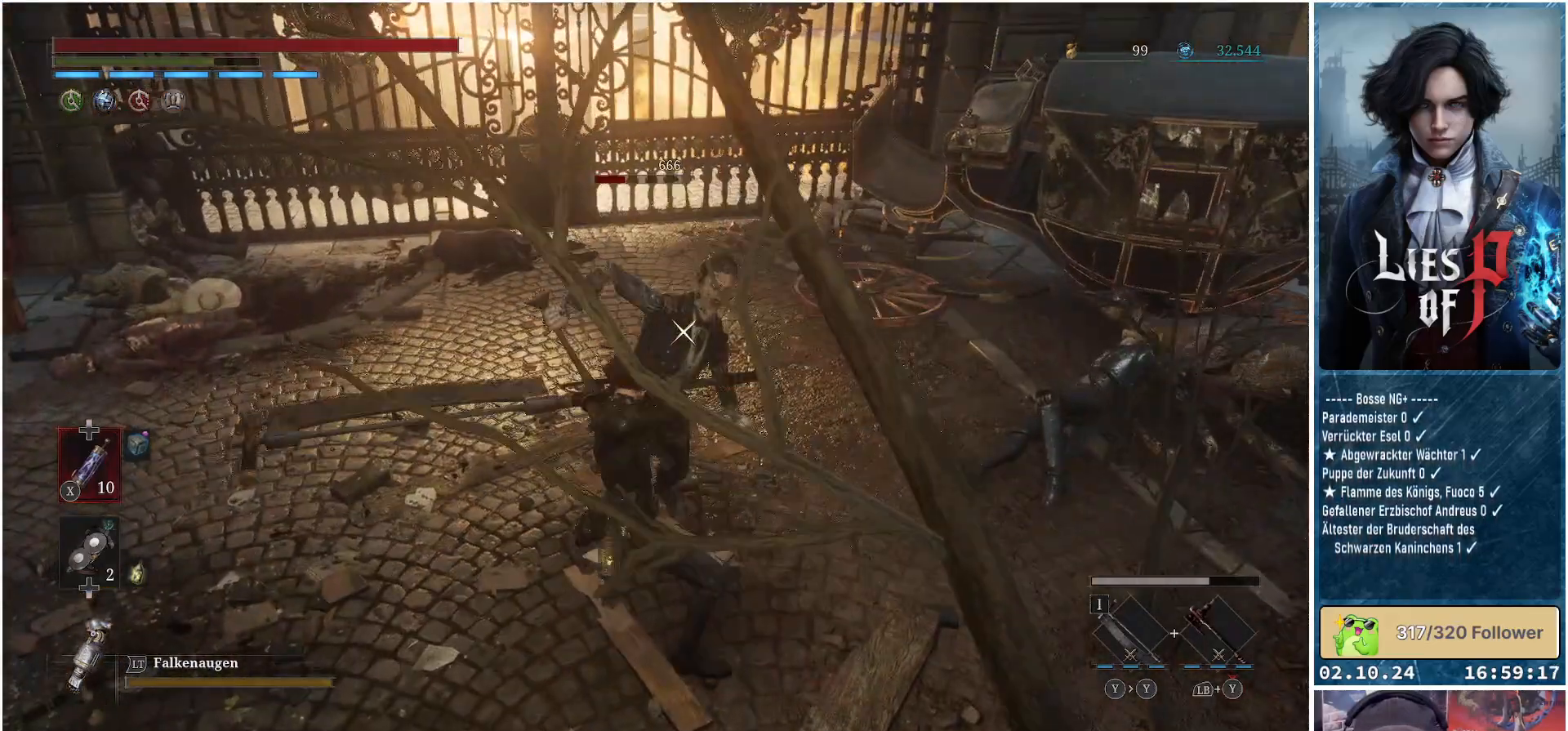
{"buttons": [], "left_stick": "left", "right_stick": "center", "events": [[167, "right_stick", "right"], [467, "left_stick", "left"], [467, "right_stick", "center"]]}
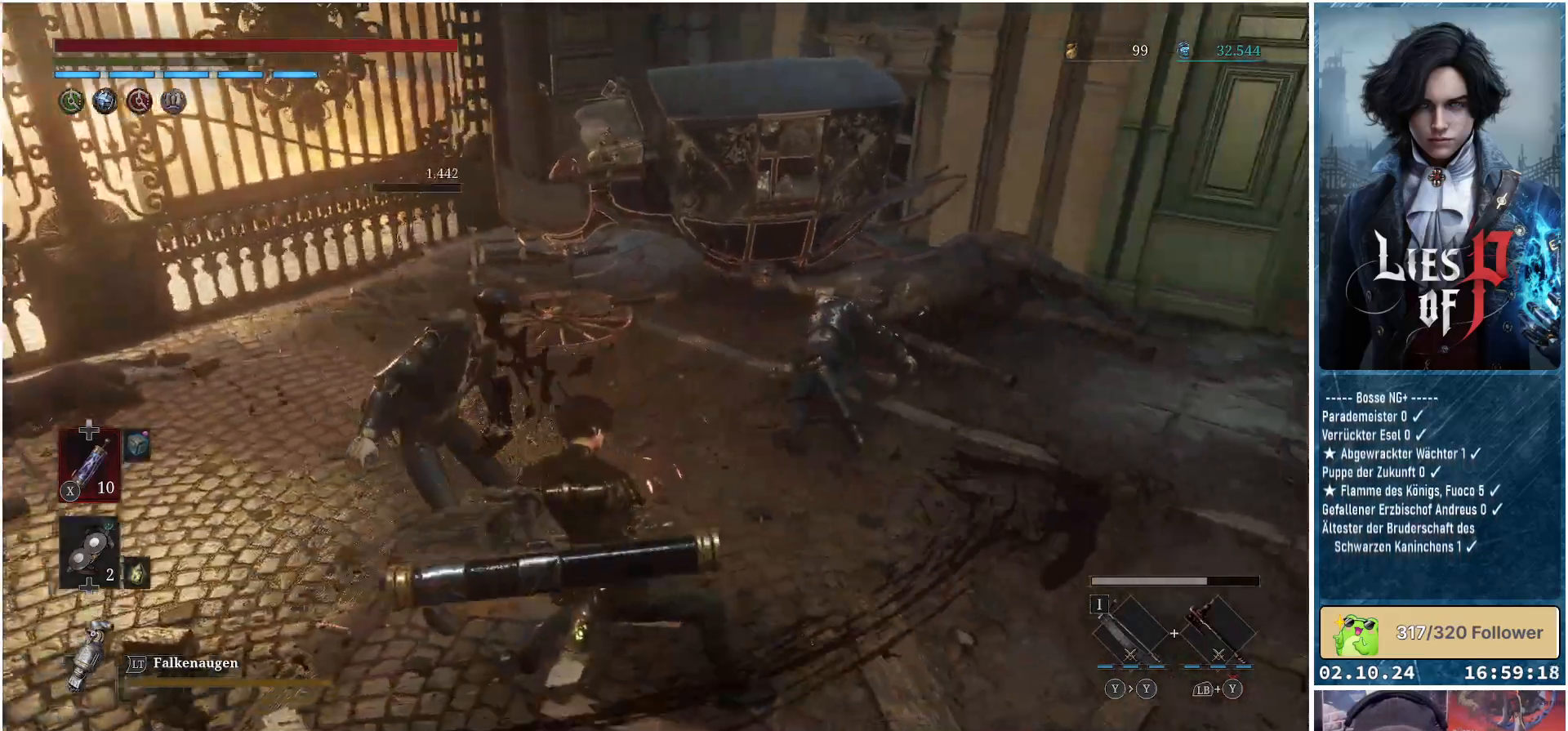
{"buttons": [], "left_stick": "left", "right_stick": "right", "events": [[433, "right_stick", "right"]]}
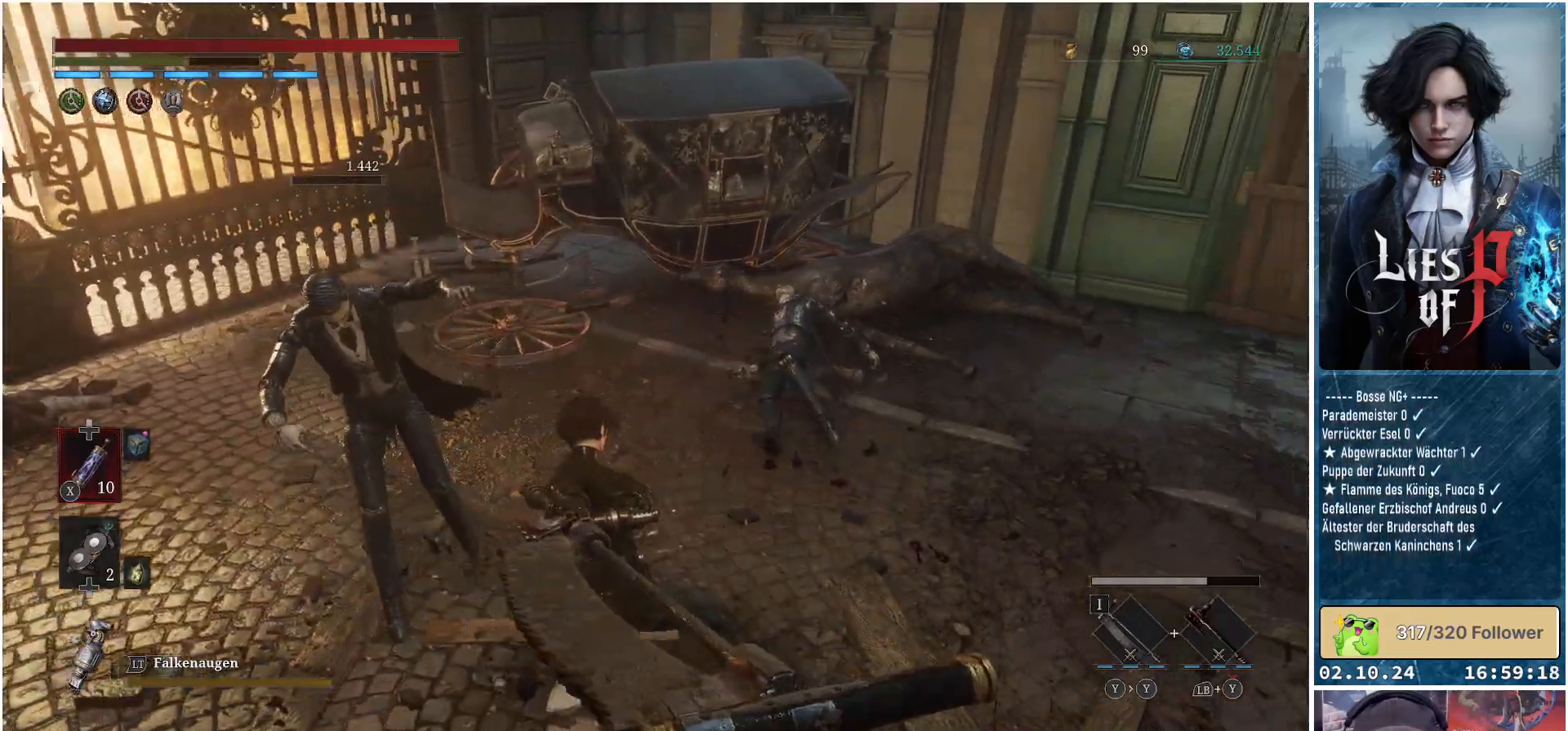
{"buttons": [], "left_stick": "down-left", "right_stick": "right", "events": [[217, "right_stick", "center"], [300, "left_stick", "down-left"], [500, "right_stick", "right"]]}
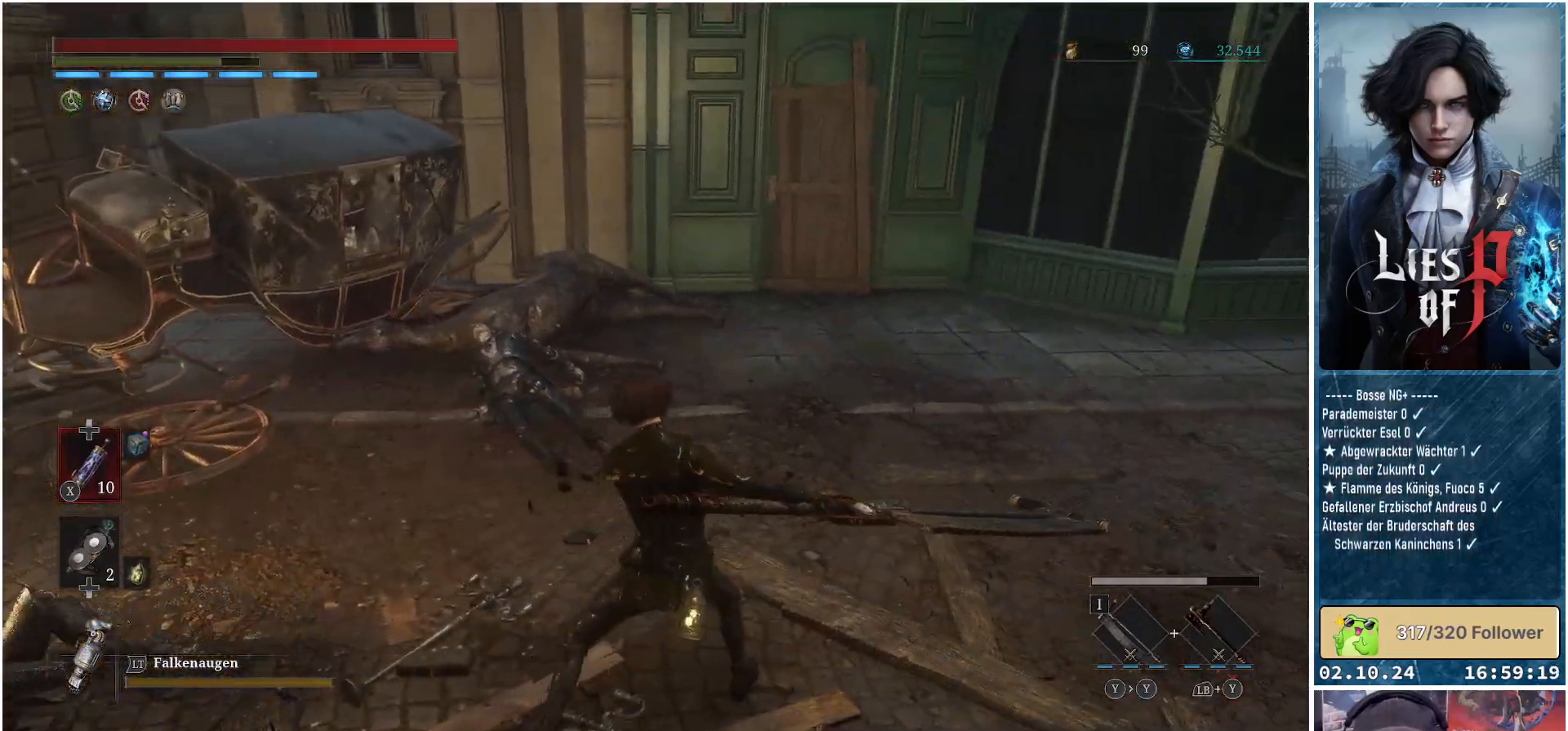
{"buttons": [], "left_stick": "down-left", "right_stick": "center", "events": [[350, "right_stick", "center"]]}
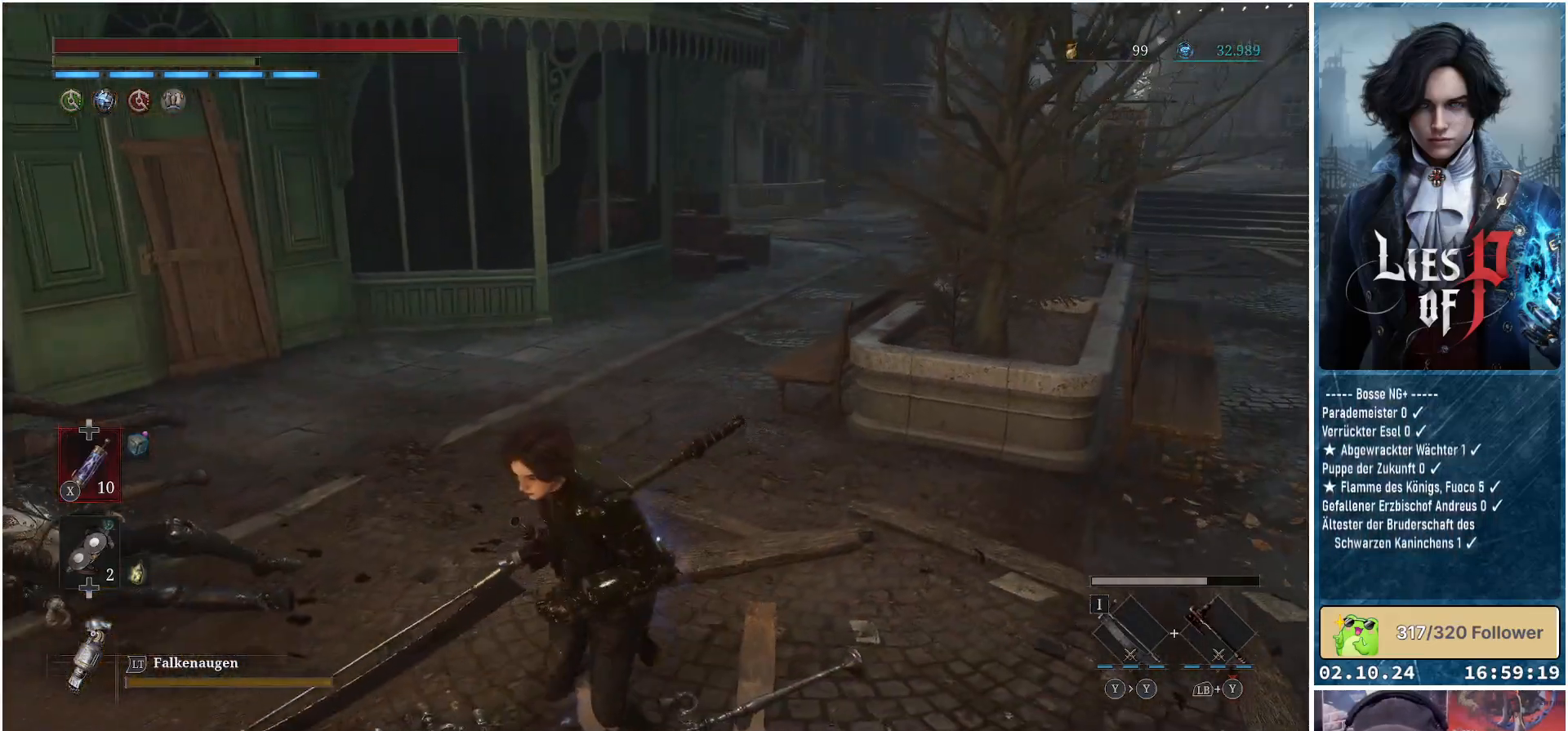
{"buttons": [], "left_stick": "up-right", "right_stick": "center", "events": [[100, "left_stick", "down"], [233, "left_stick", "down-right"], [283, "right_stick", "right"], [333, "left_stick", "right"], [417, "right_stick", "center"], [467, "left_stick", "up-right"]]}
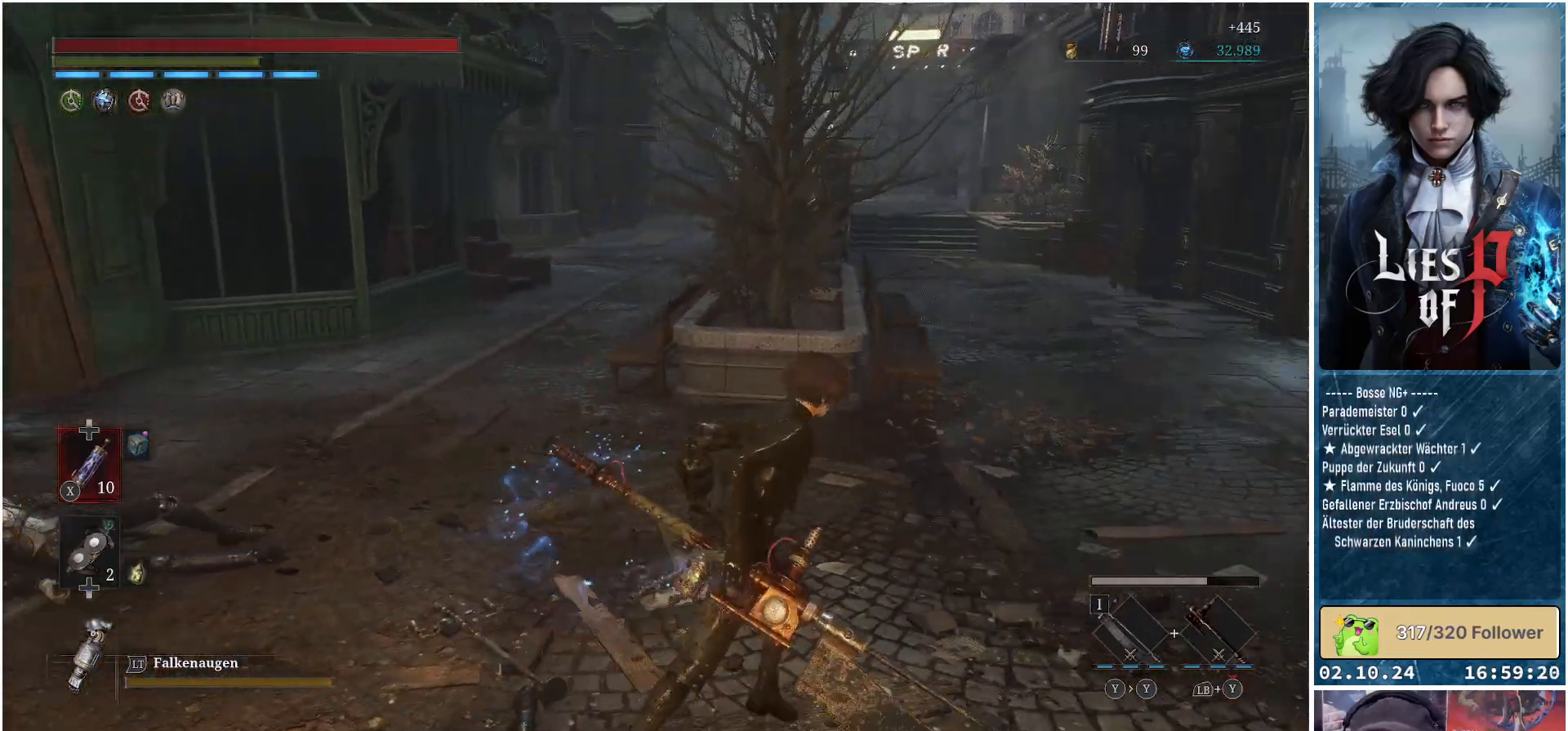
{"buttons": ["B"], "left_stick": "up", "right_stick": "center", "events": [[117, "B", "down"], [333, "left_stick", "up"]]}
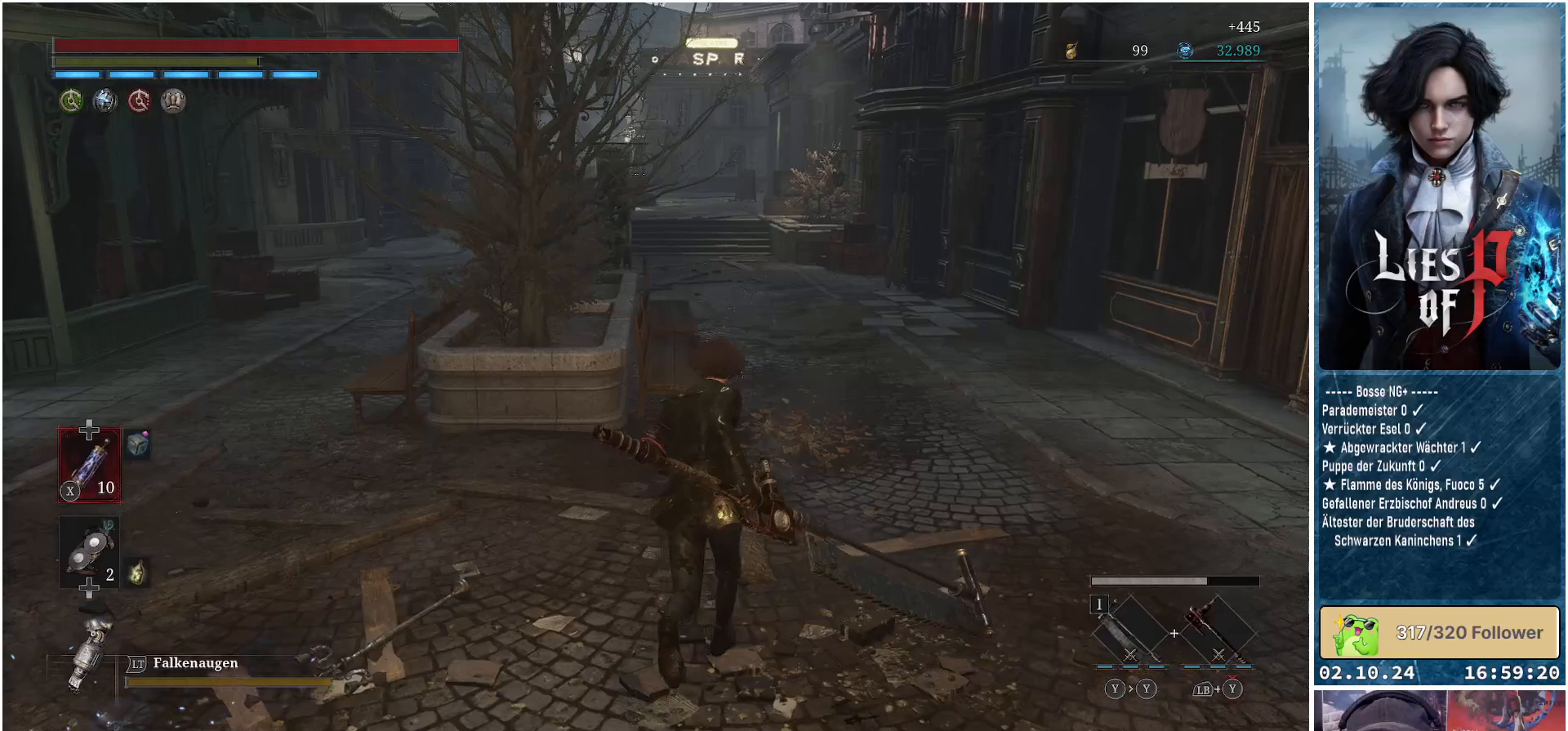
{"buttons": ["B"], "left_stick": "up", "right_stick": "center", "events": []}
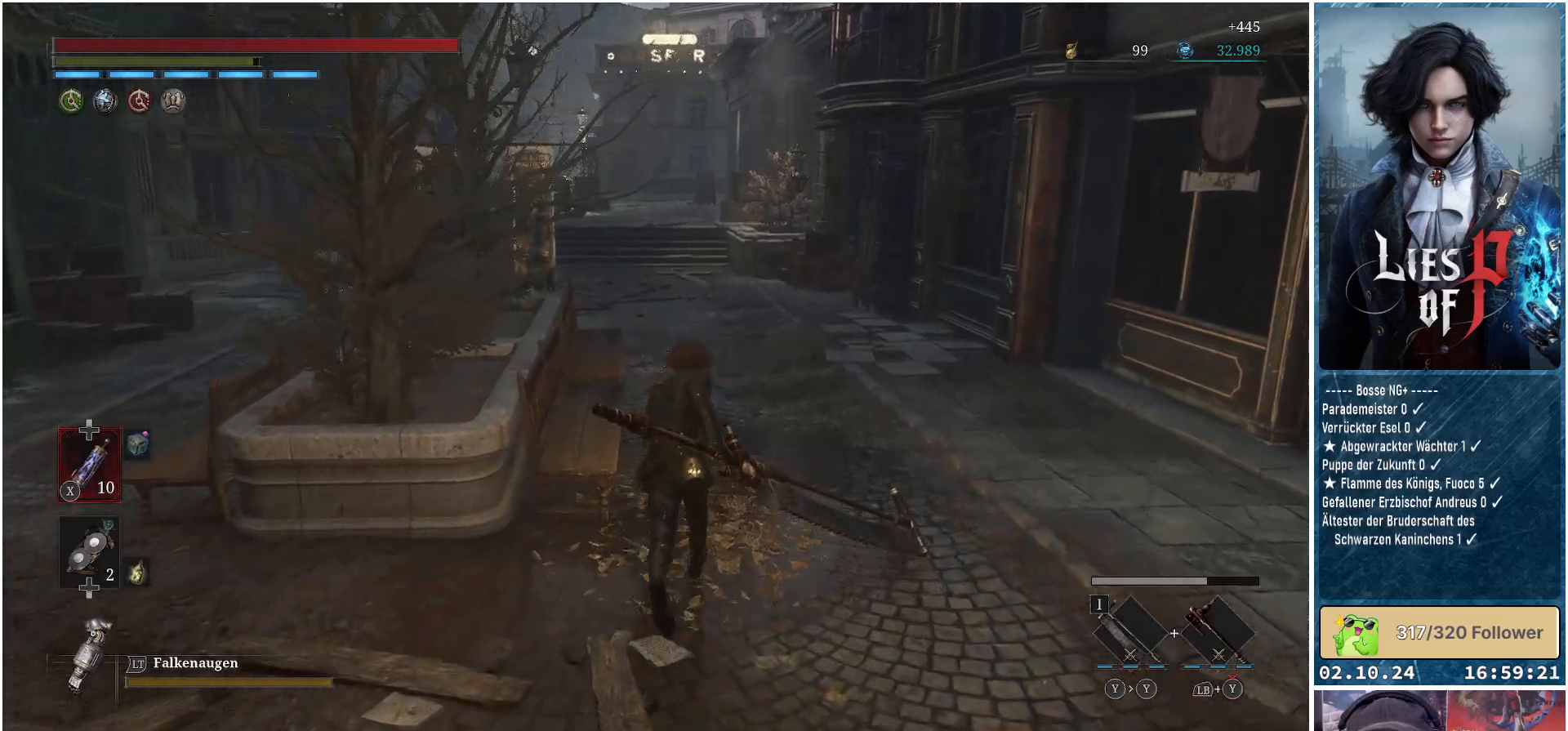
{"buttons": ["B"], "left_stick": "up", "right_stick": "center", "events": []}
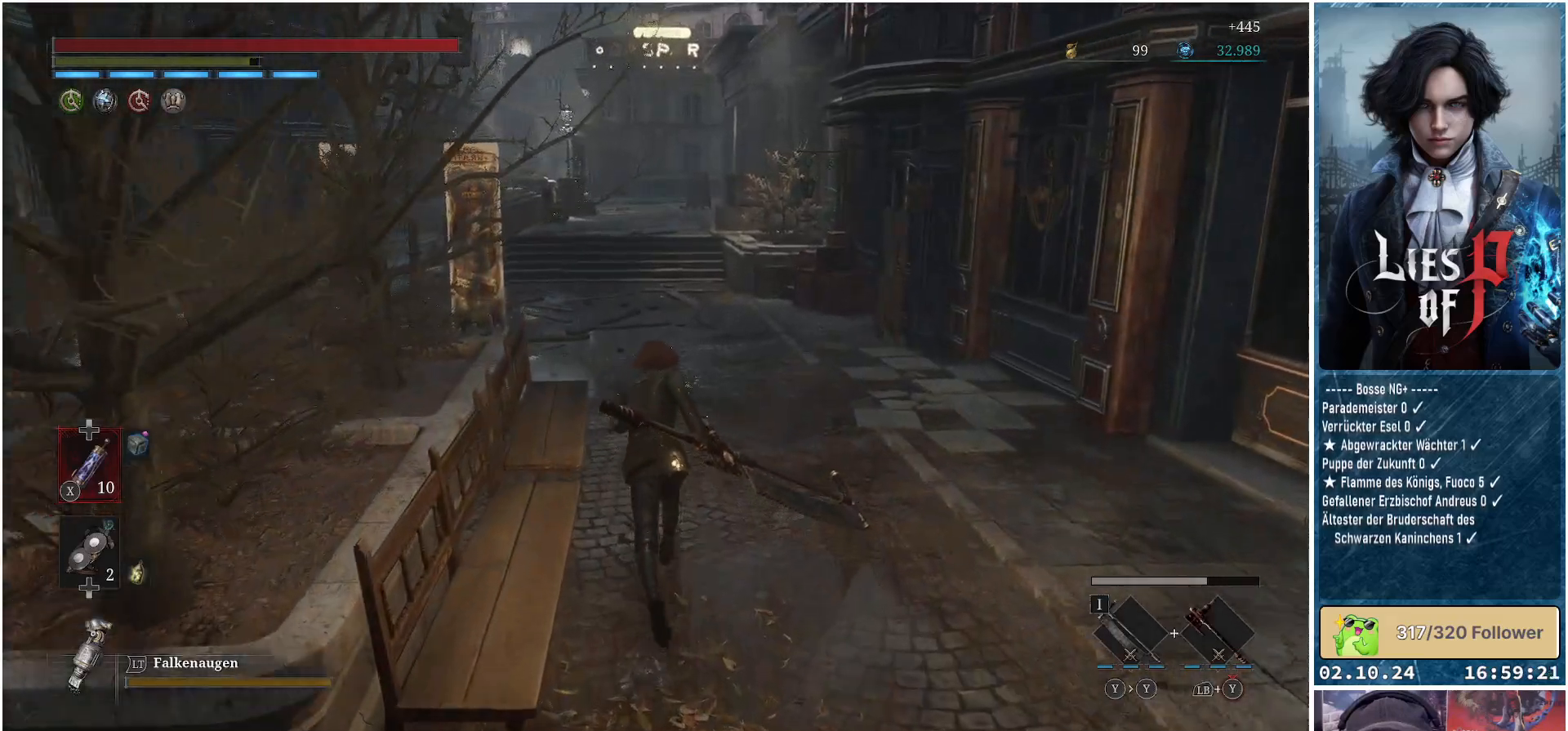
{"buttons": ["B"], "left_stick": "up", "right_stick": "center", "events": []}
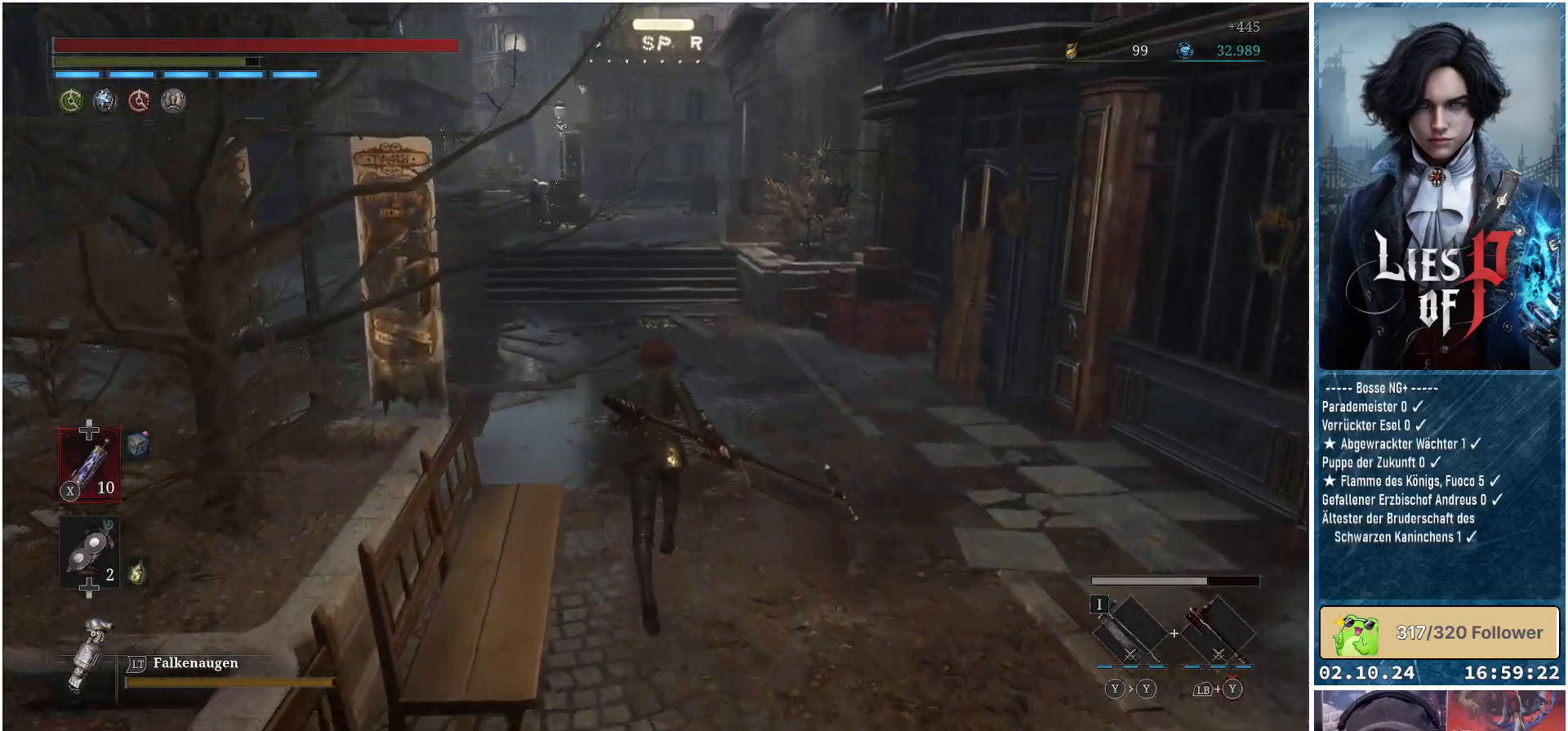
{"buttons": ["B"], "left_stick": "up", "right_stick": "center", "events": []}